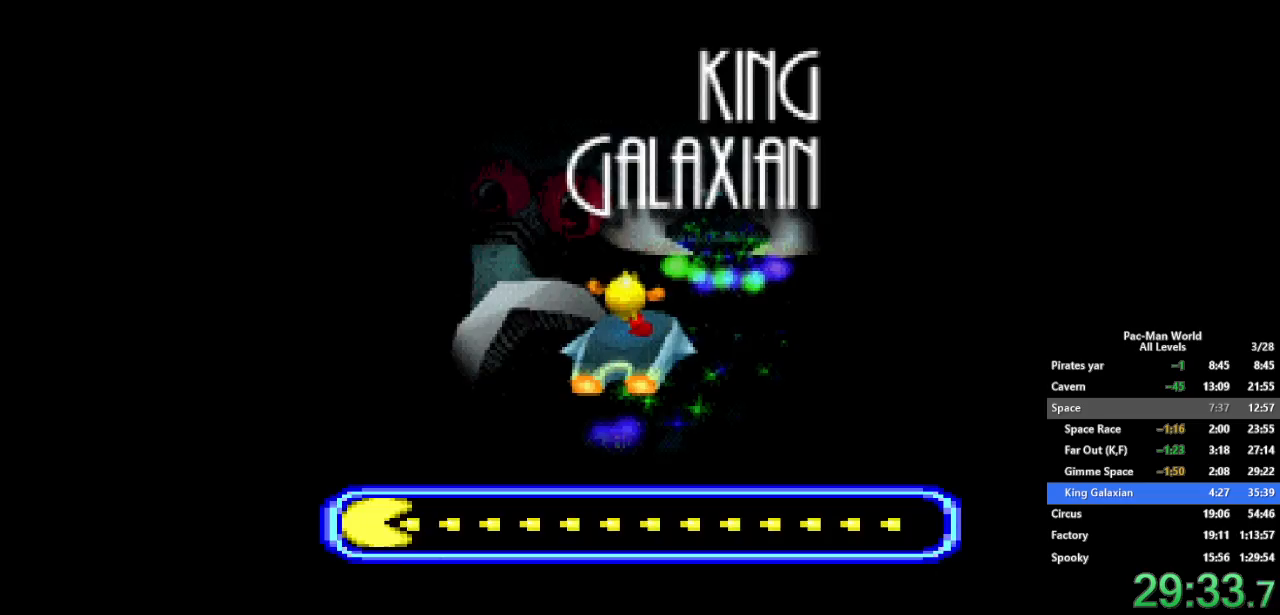
Gameplay with a controller (Xbox layout); each line is a JSON object with the inputs held at the frame after it (dt_ms = milliseconds from this image to that frame). "events" lists button and stick changes between this image and that frame as [ms after this image, input, new state], when the widget could be followed in between. Not read: HOME L1 L2 L3 R2 R3 SELECT.
{"dt_ms": 500, "buttons": [], "left_stick": "center", "right_stick": "center", "events": []}
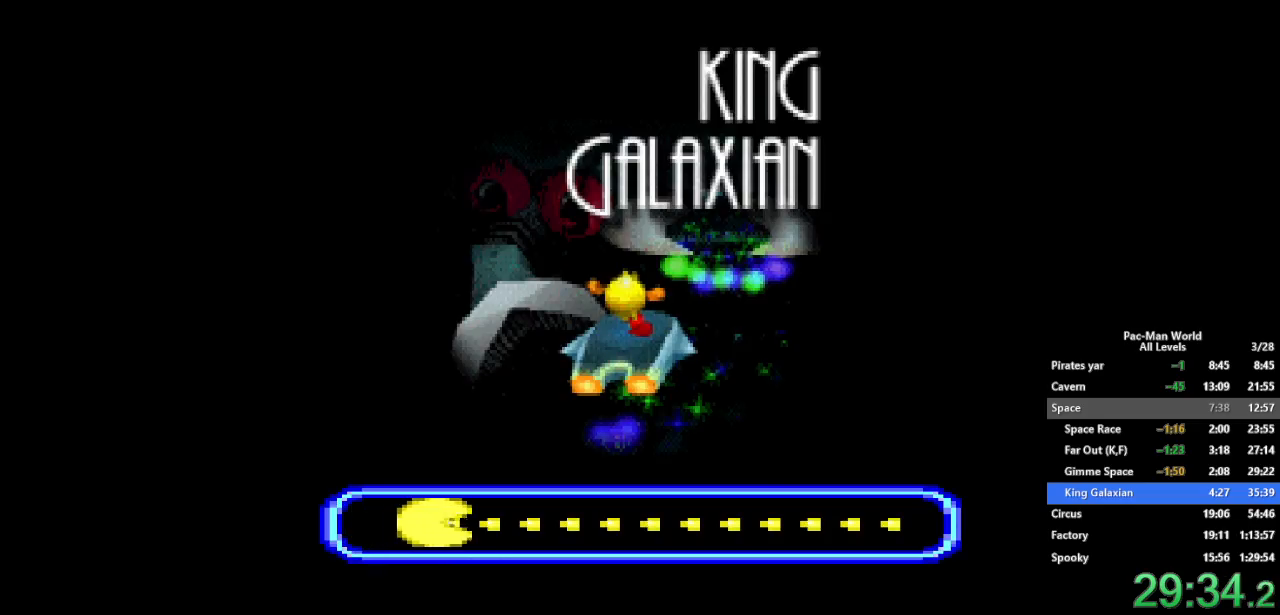
{"dt_ms": 500, "buttons": [], "left_stick": "center", "right_stick": "center", "events": []}
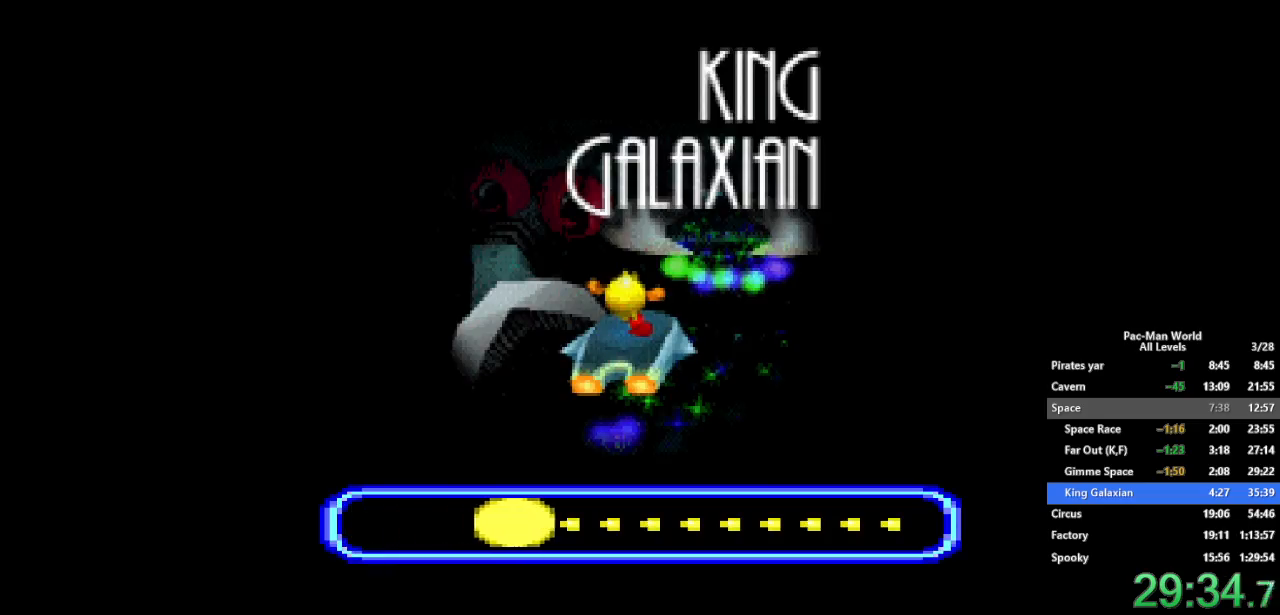
{"dt_ms": 500, "buttons": [], "left_stick": "center", "right_stick": "center", "events": []}
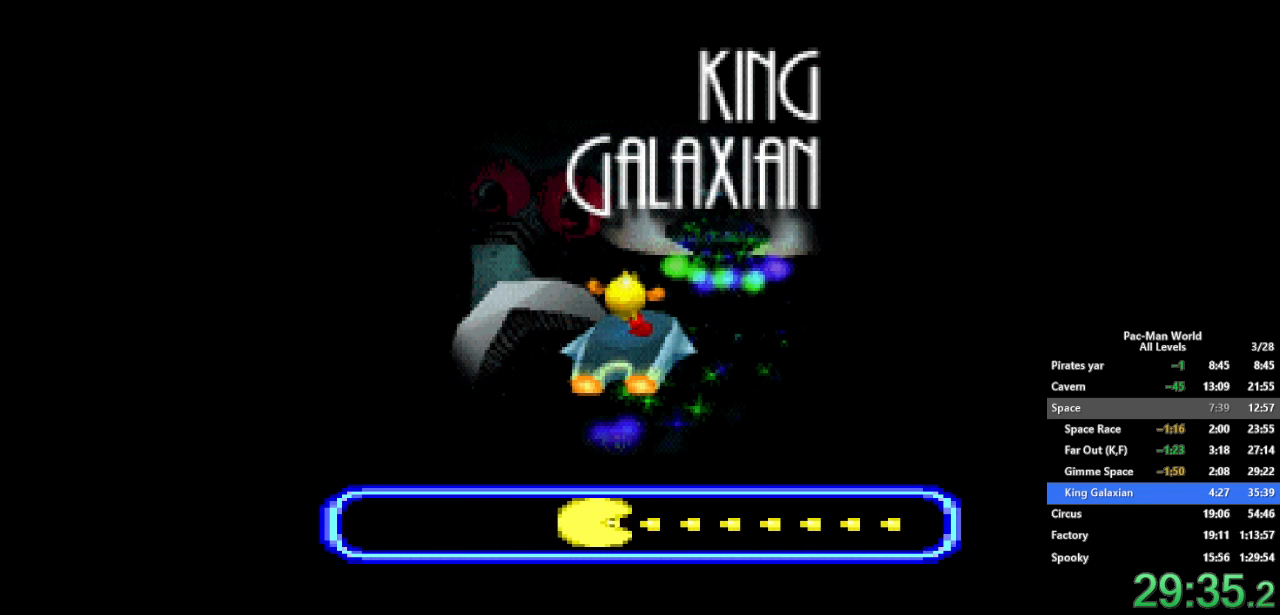
{"dt_ms": 500, "buttons": [], "left_stick": "center", "right_stick": "center", "events": []}
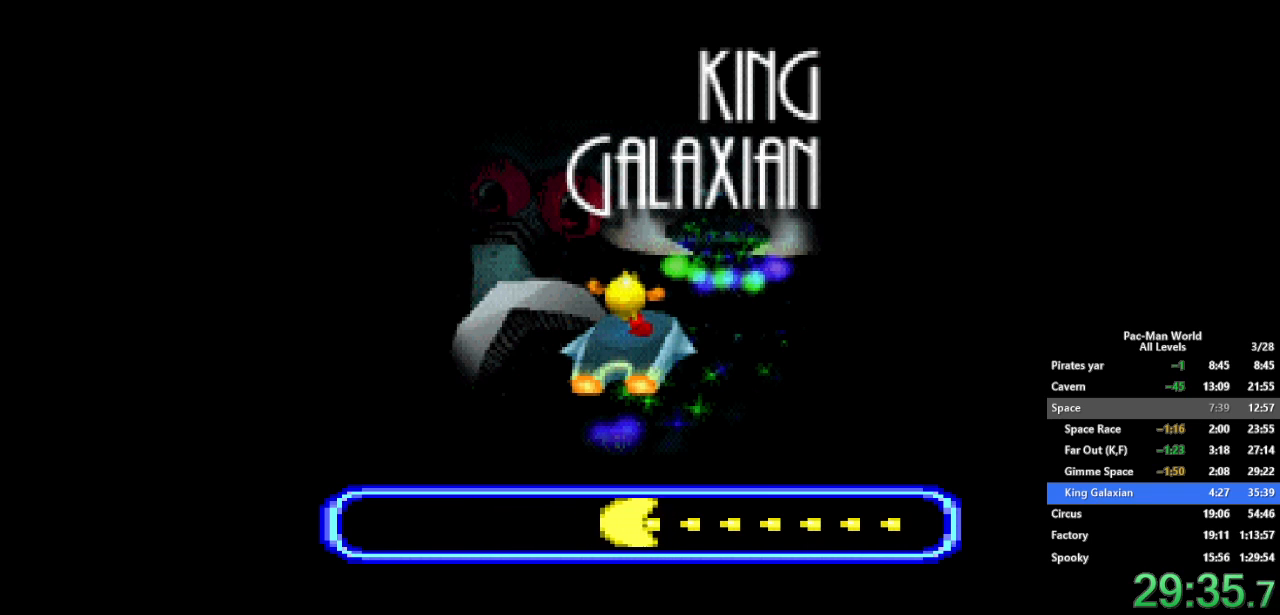
{"dt_ms": 500, "buttons": [], "left_stick": "center", "right_stick": "center", "events": []}
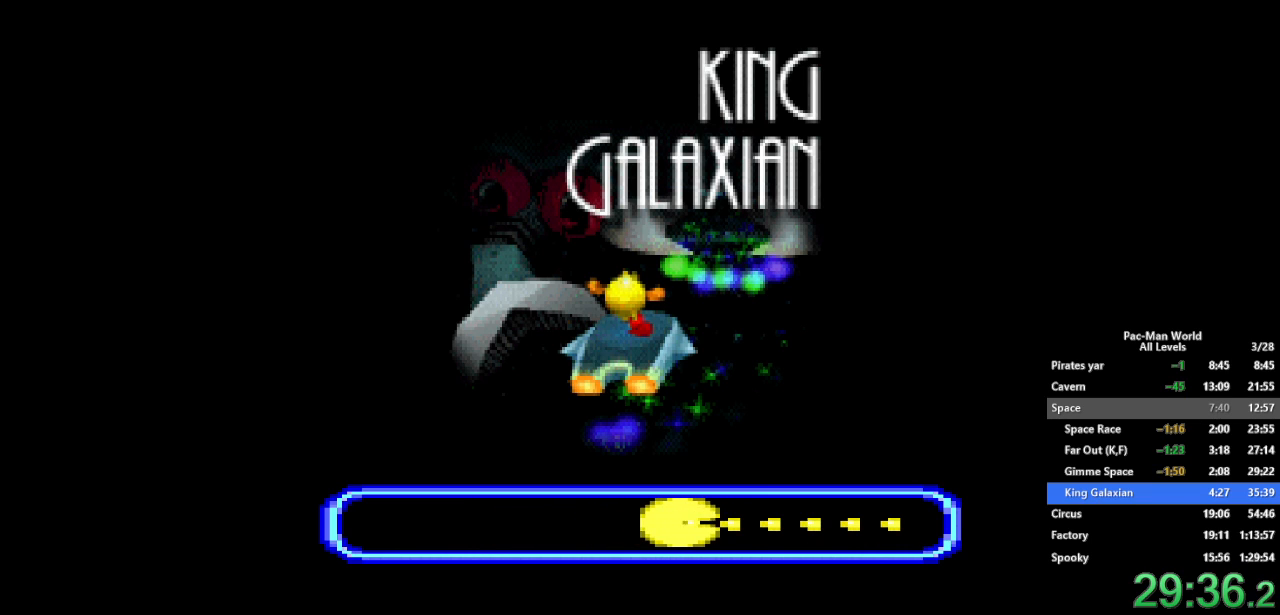
{"dt_ms": 500, "buttons": [], "left_stick": "center", "right_stick": "center", "events": []}
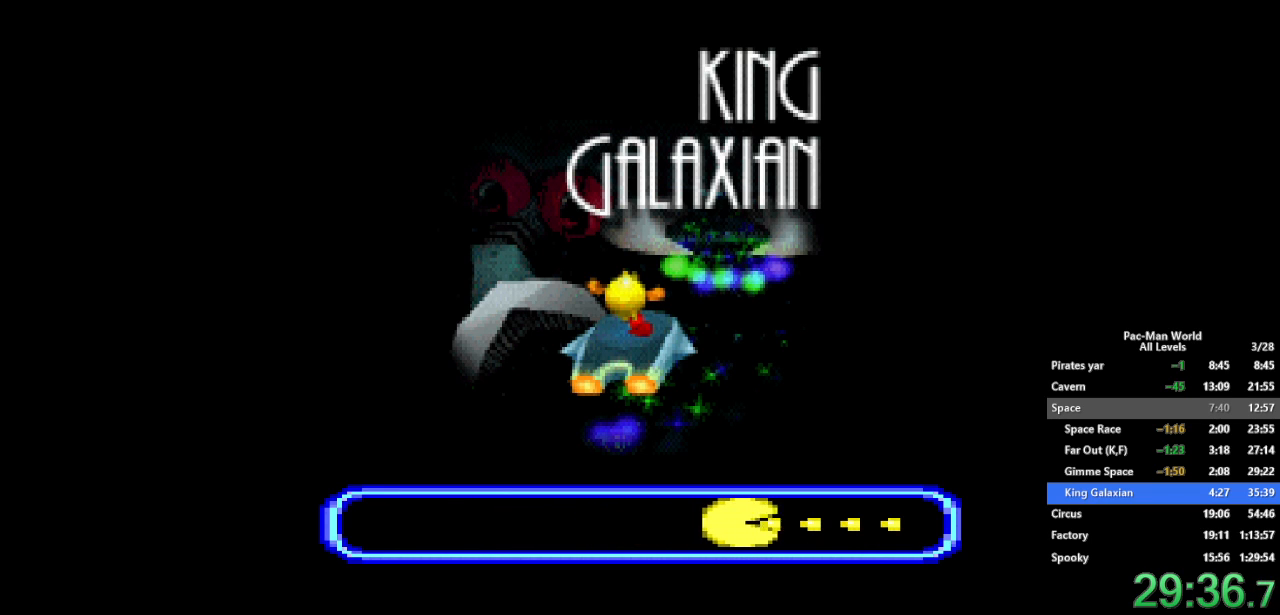
{"dt_ms": 500, "buttons": [], "left_stick": "center", "right_stick": "center", "events": []}
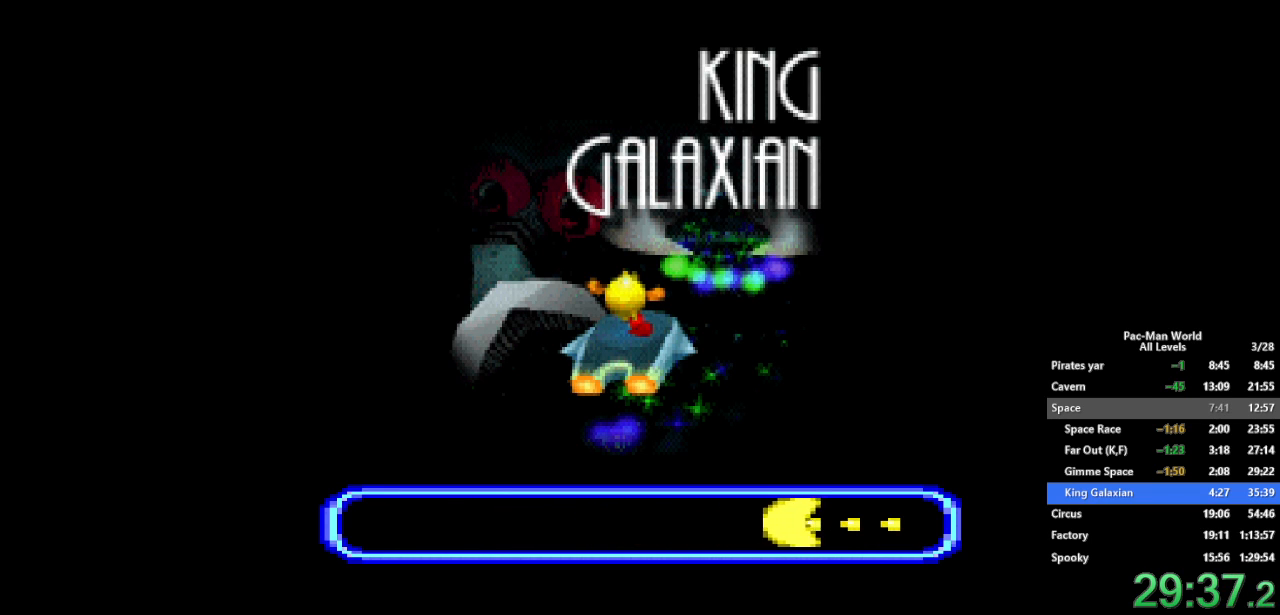
{"dt_ms": 1000, "buttons": [], "left_stick": "center", "right_stick": "center", "events": [[483, "left_stick", "right"], [700, "left_stick", "center"]]}
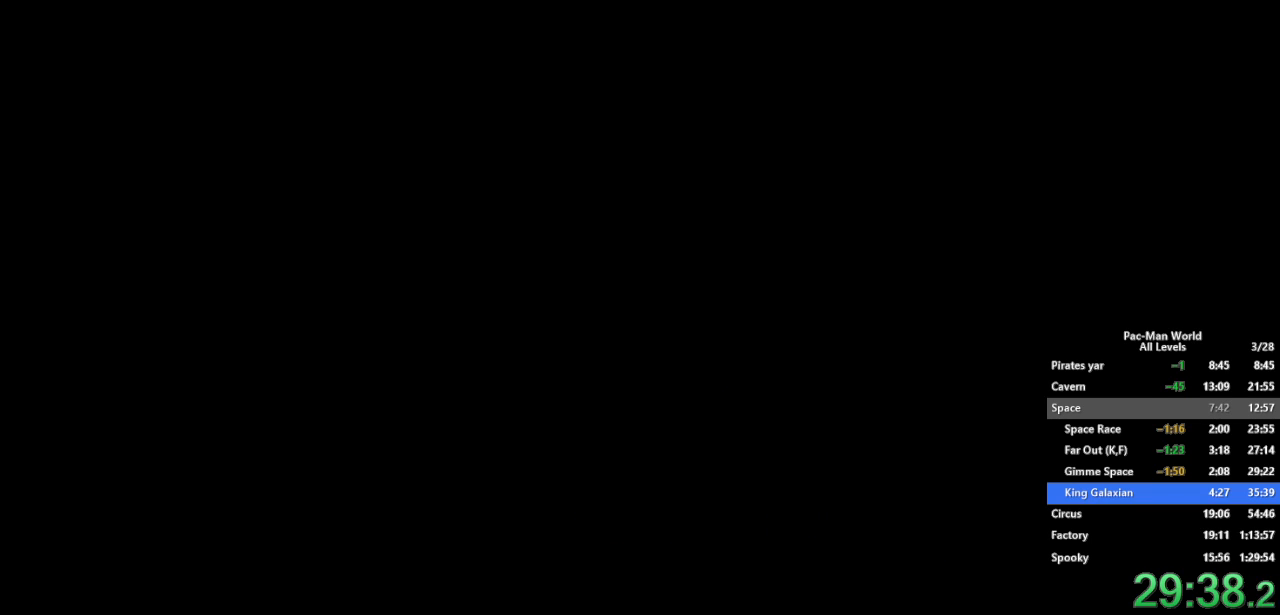
{"dt_ms": 500, "buttons": [], "left_stick": "right", "right_stick": "center", "events": [[500, "left_stick", "right"]]}
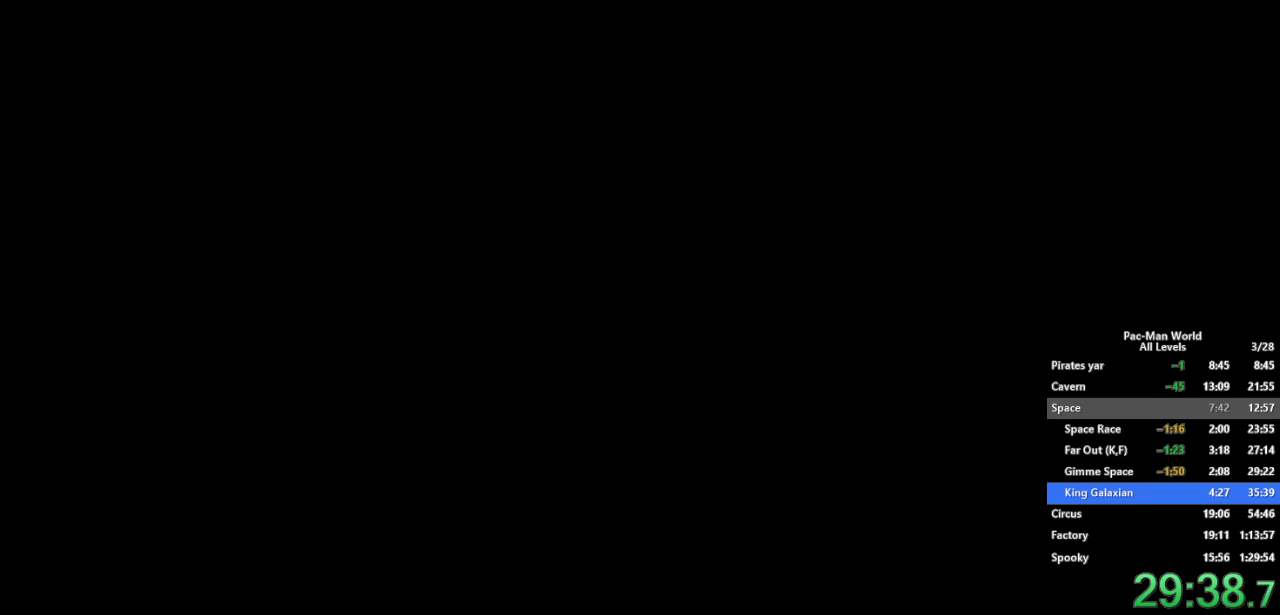
{"dt_ms": 500, "buttons": [], "left_stick": "down", "right_stick": "center", "events": [[167, "left_stick", "down-right"], [333, "left_stick", "down"]]}
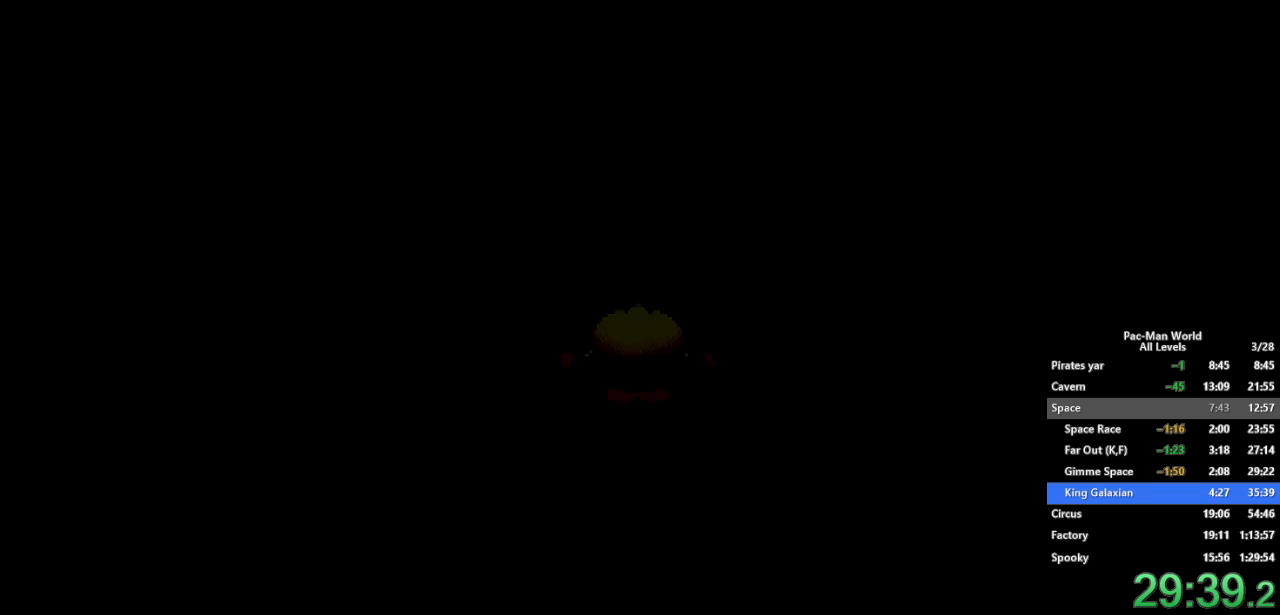
{"dt_ms": 500, "buttons": [], "left_stick": "down-right", "right_stick": "center", "events": [[100, "left_stick", "right"], [283, "left_stick", "down"], [417, "left_stick", "down-right"]]}
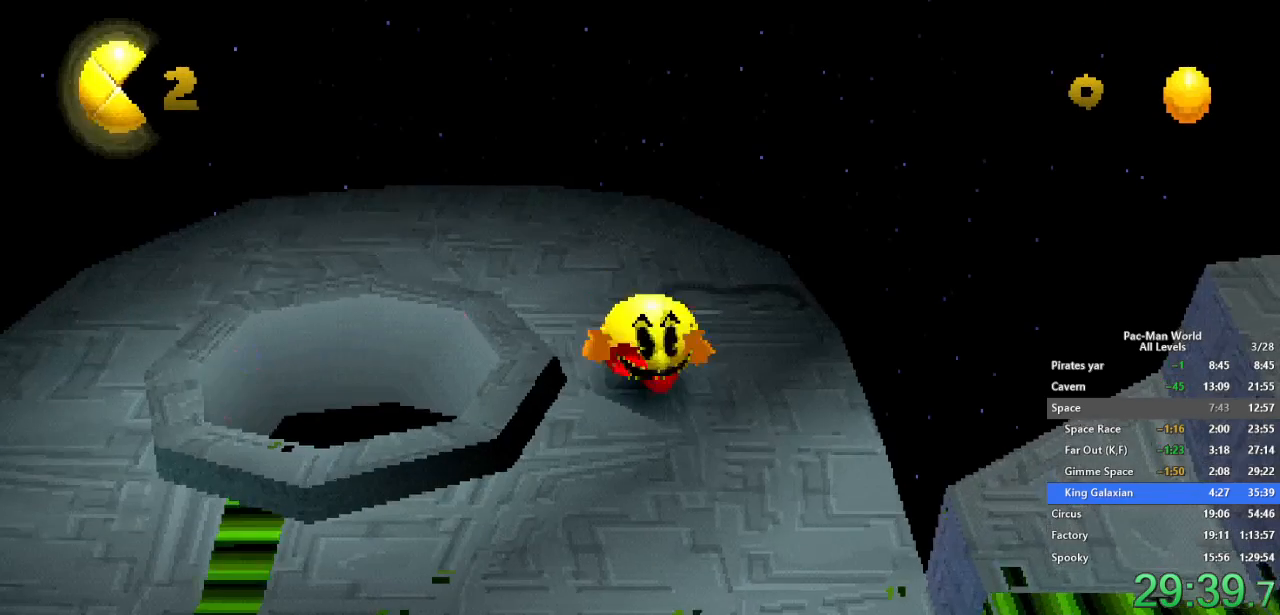
{"dt_ms": 500, "buttons": ["A"], "left_stick": "down-right", "right_stick": "center", "events": [[133, "A", "down"], [233, "A", "up"], [500, "A", "down"]]}